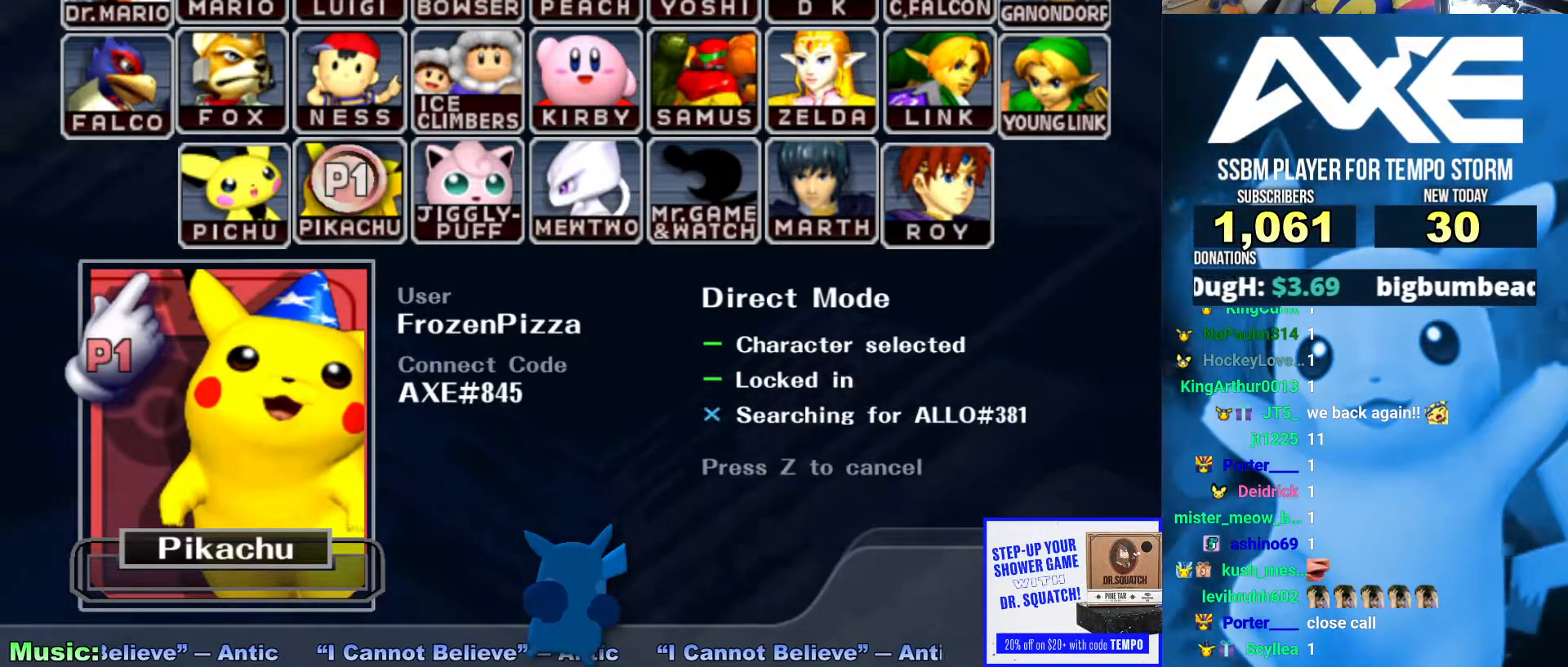
Gameplay with a controller (Nintendo layout); each line is a JSON object with the inputs held at the frame after it. "events" lists button and stick changes between this image and that frame as [ms after this image, input, new state], when the widget could be followed in between. Not read: L3 R3.
{"buttons": ["B"], "left_stick": "center", "right_stick": "center", "events": []}
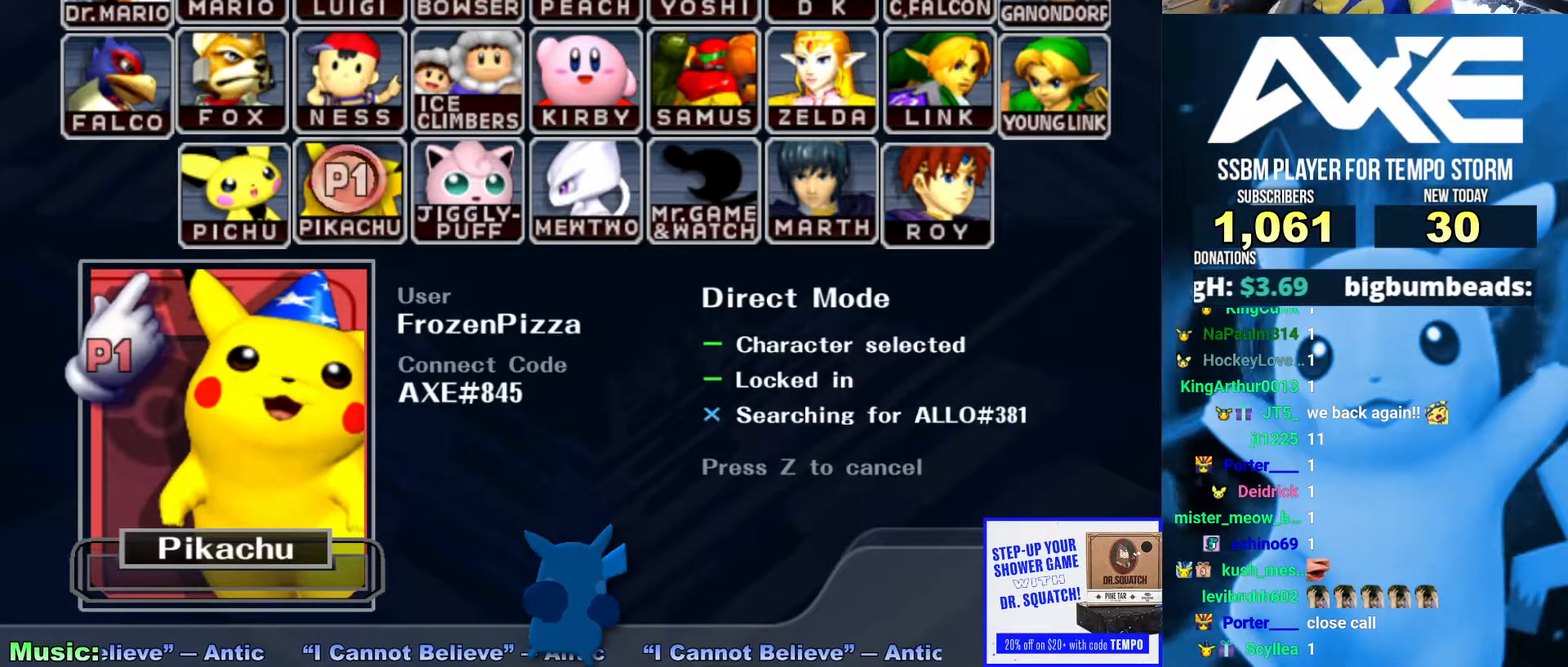
{"buttons": ["B"], "left_stick": "center", "right_stick": "center", "events": []}
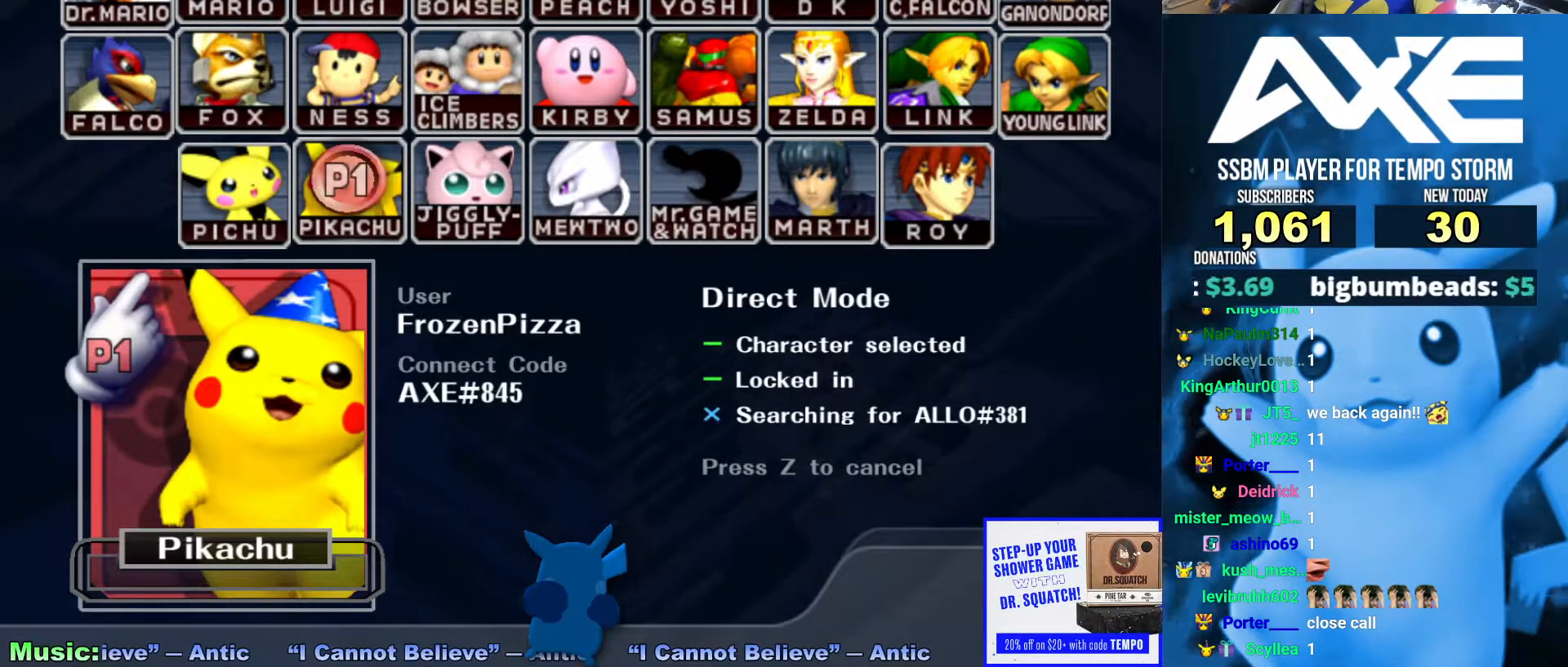
{"buttons": ["B"], "left_stick": "center", "right_stick": "center", "events": []}
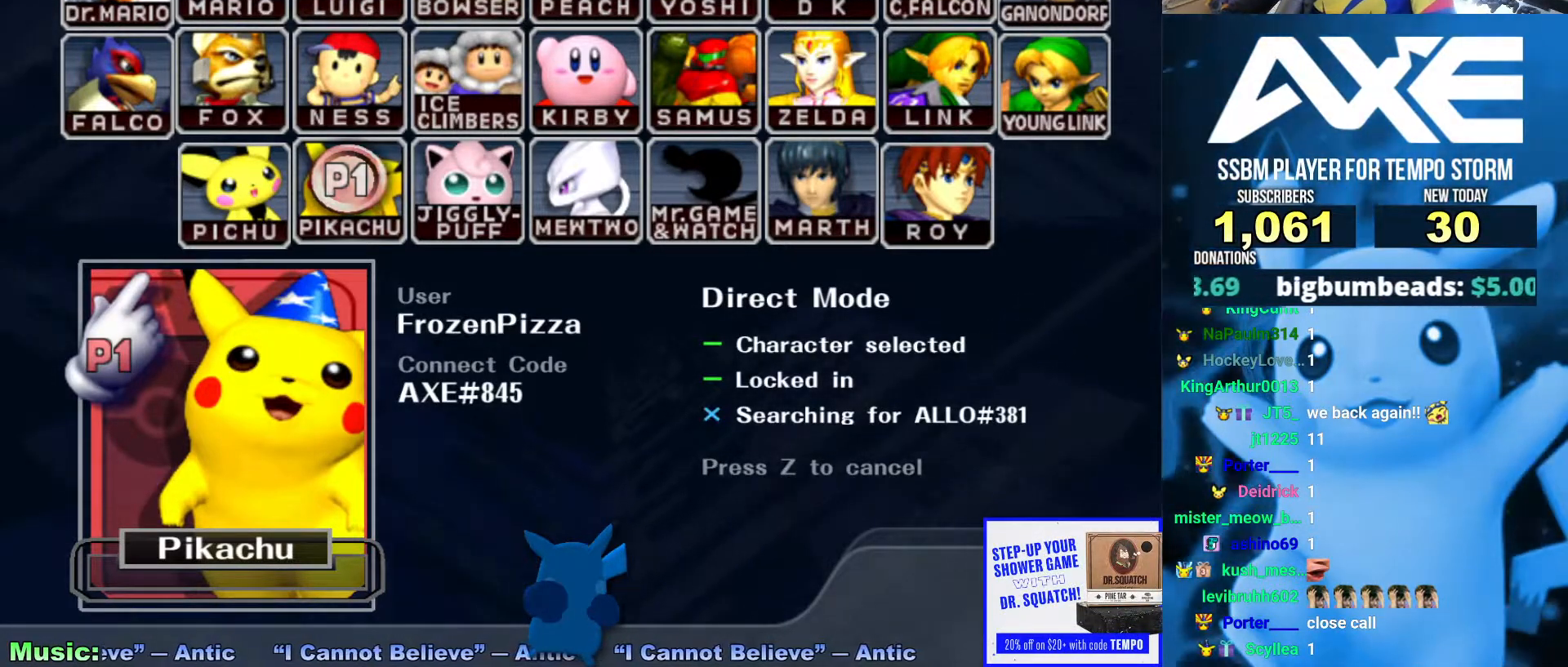
{"buttons": ["B"], "left_stick": "center", "right_stick": "center", "events": []}
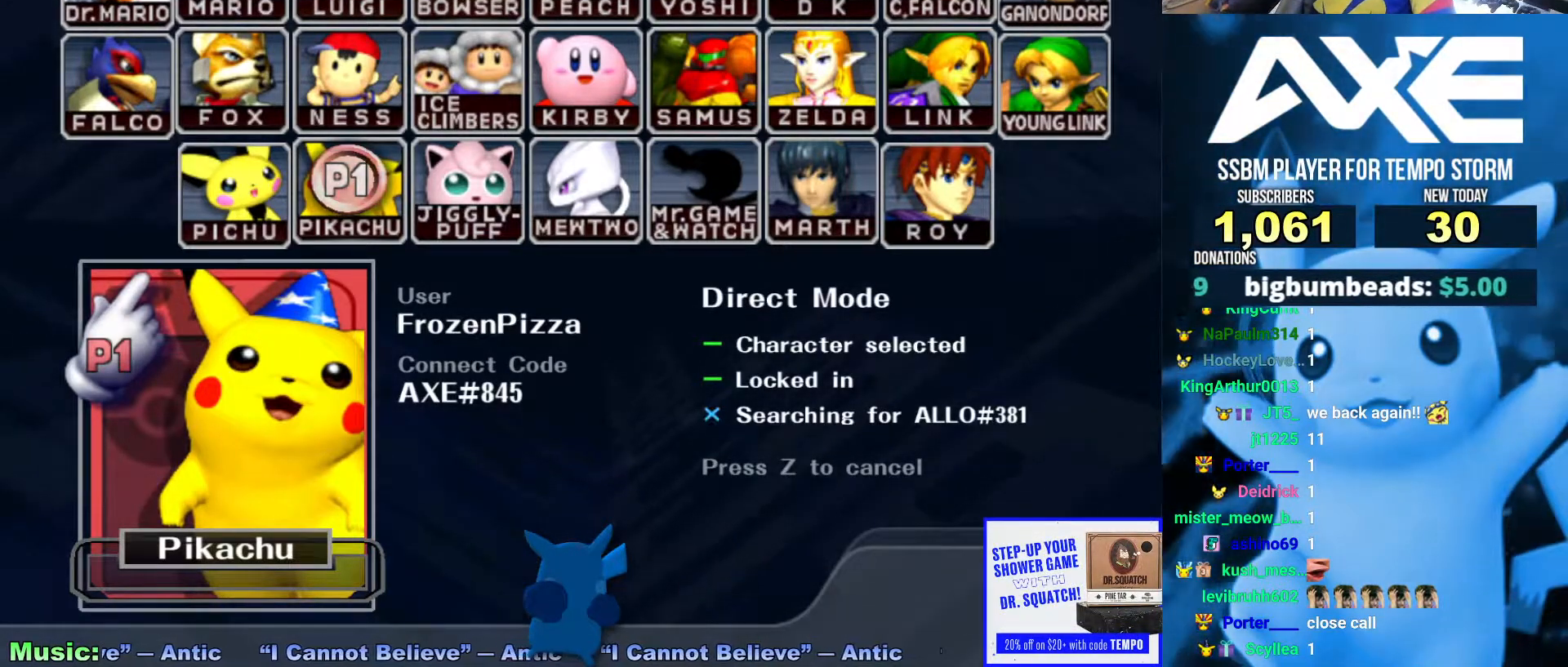
{"buttons": ["B"], "left_stick": "center", "right_stick": "center", "events": []}
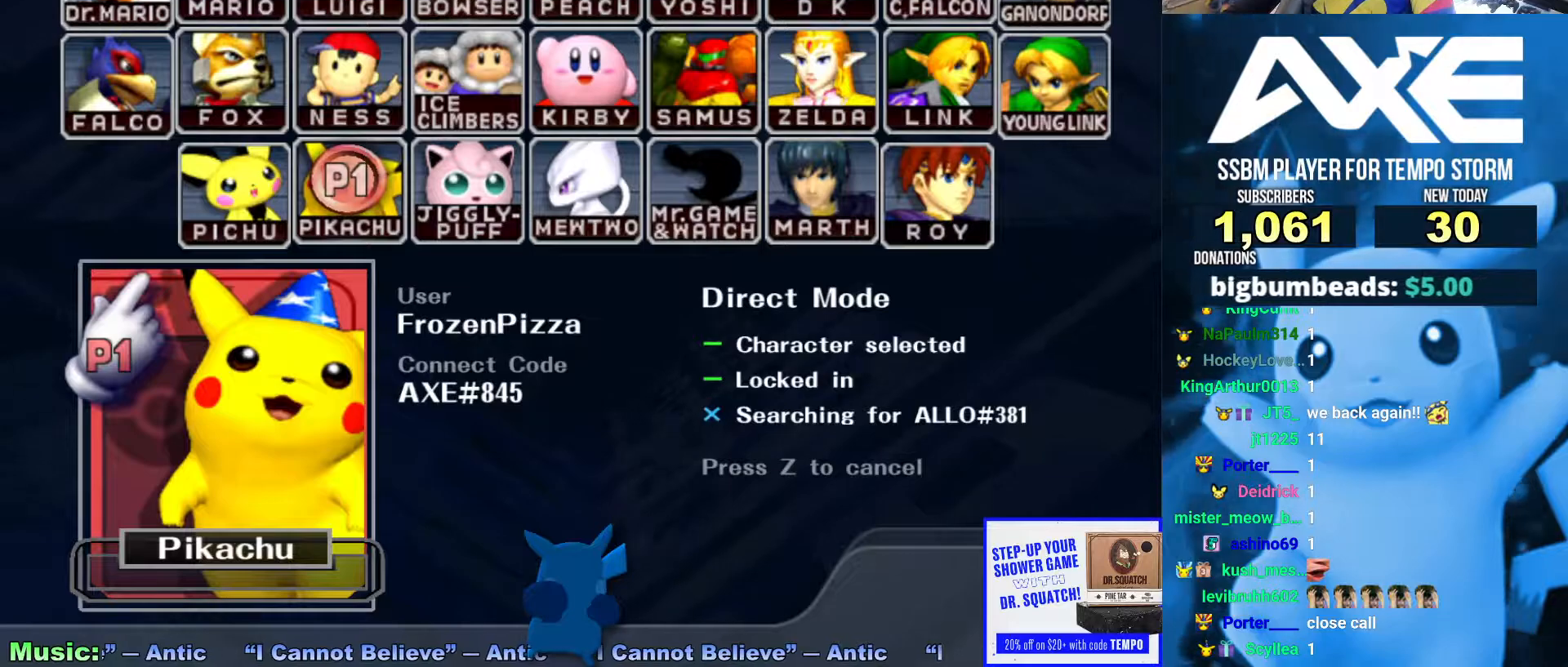
{"buttons": ["B"], "left_stick": "center", "right_stick": "center", "events": []}
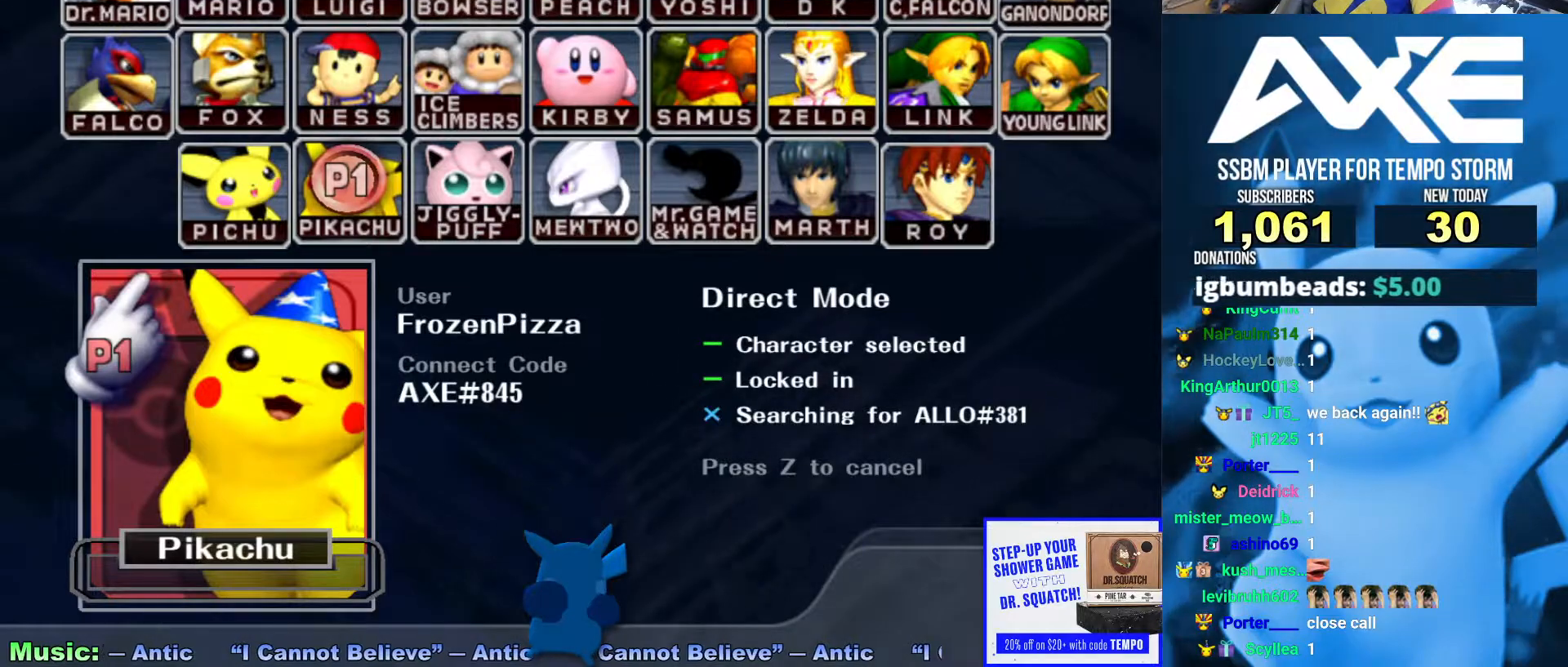
{"buttons": ["B"], "left_stick": "center", "right_stick": "center", "events": []}
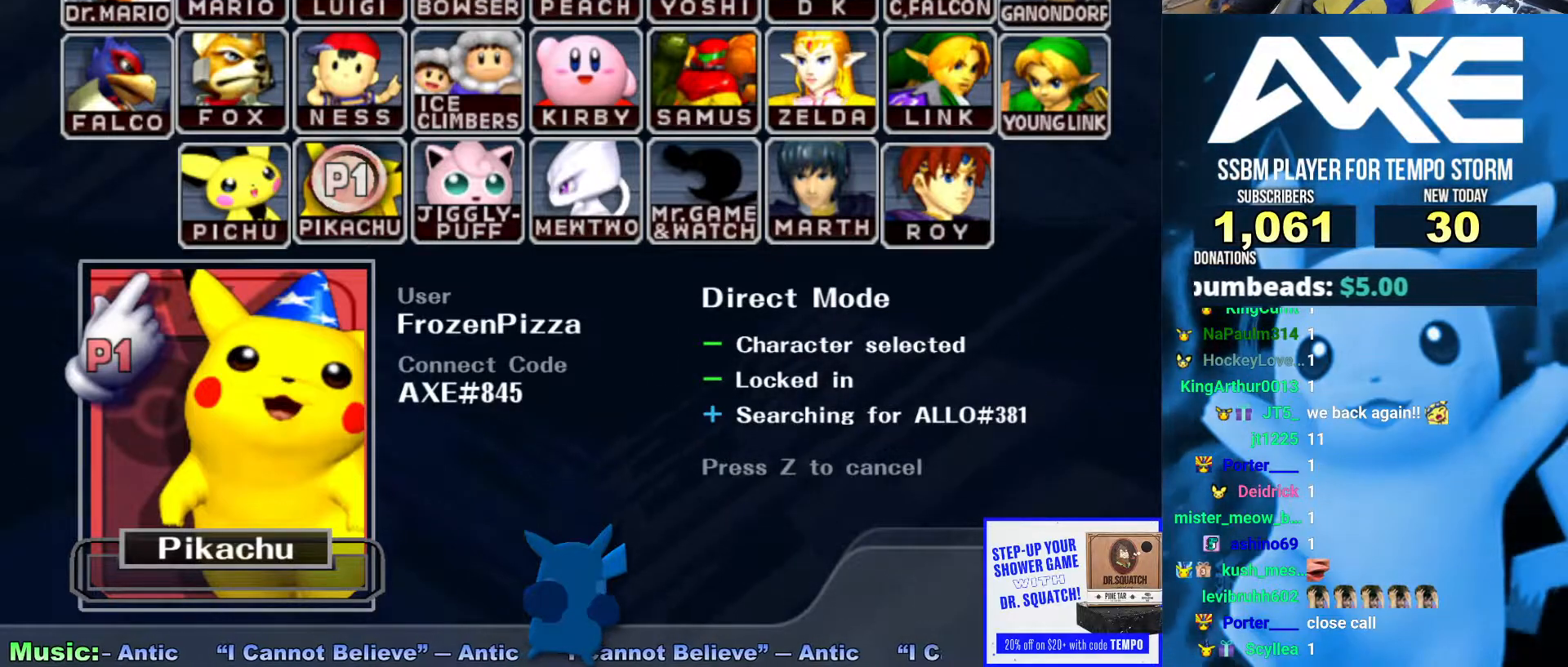
{"buttons": ["B"], "left_stick": "center", "right_stick": "center", "events": []}
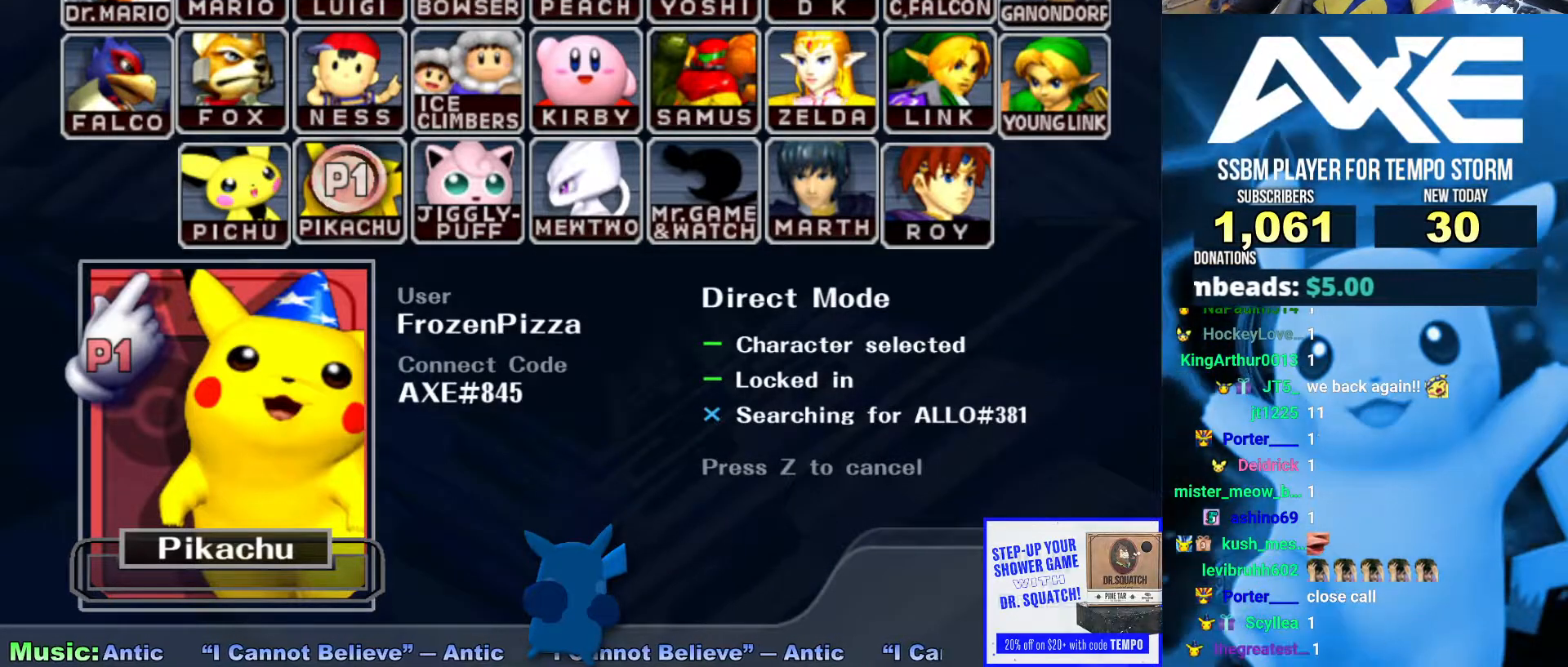
{"buttons": ["B"], "left_stick": "center", "right_stick": "center", "events": []}
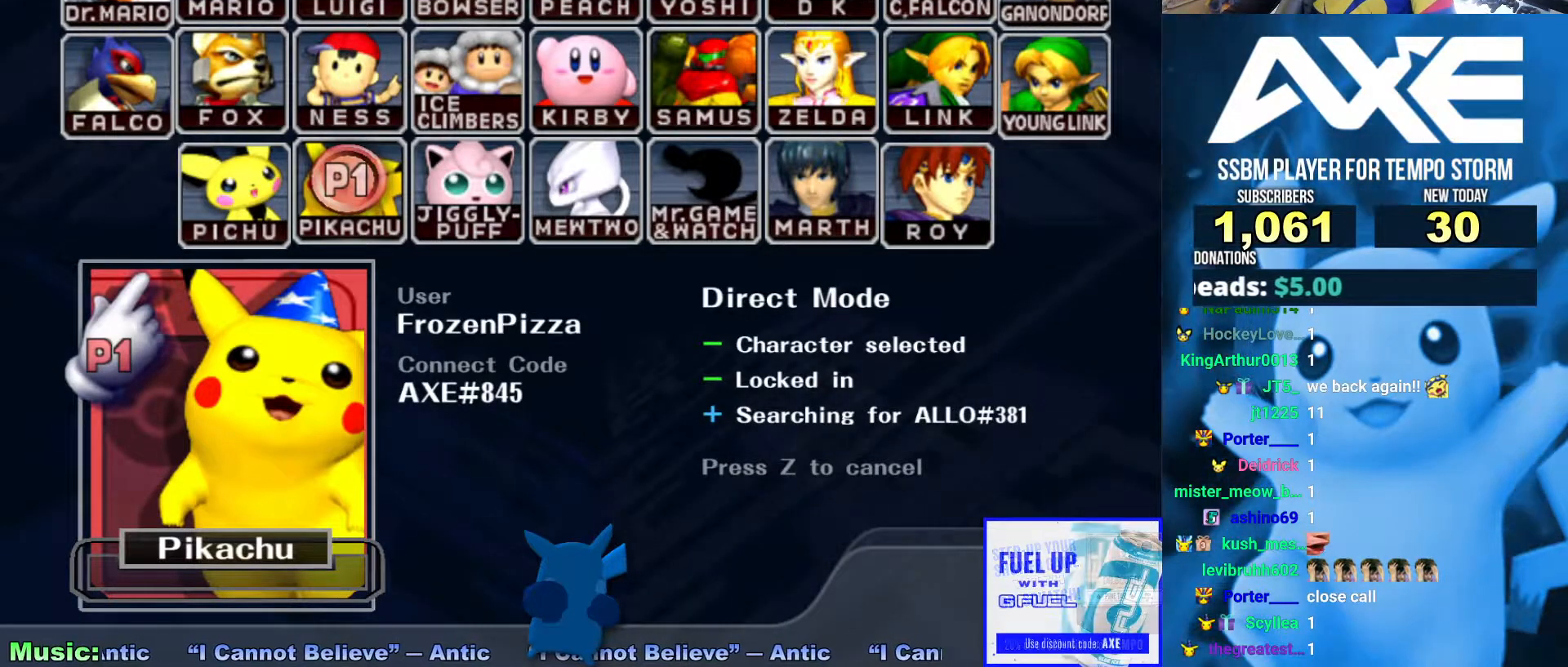
{"buttons": ["B"], "left_stick": "center", "right_stick": "center", "events": []}
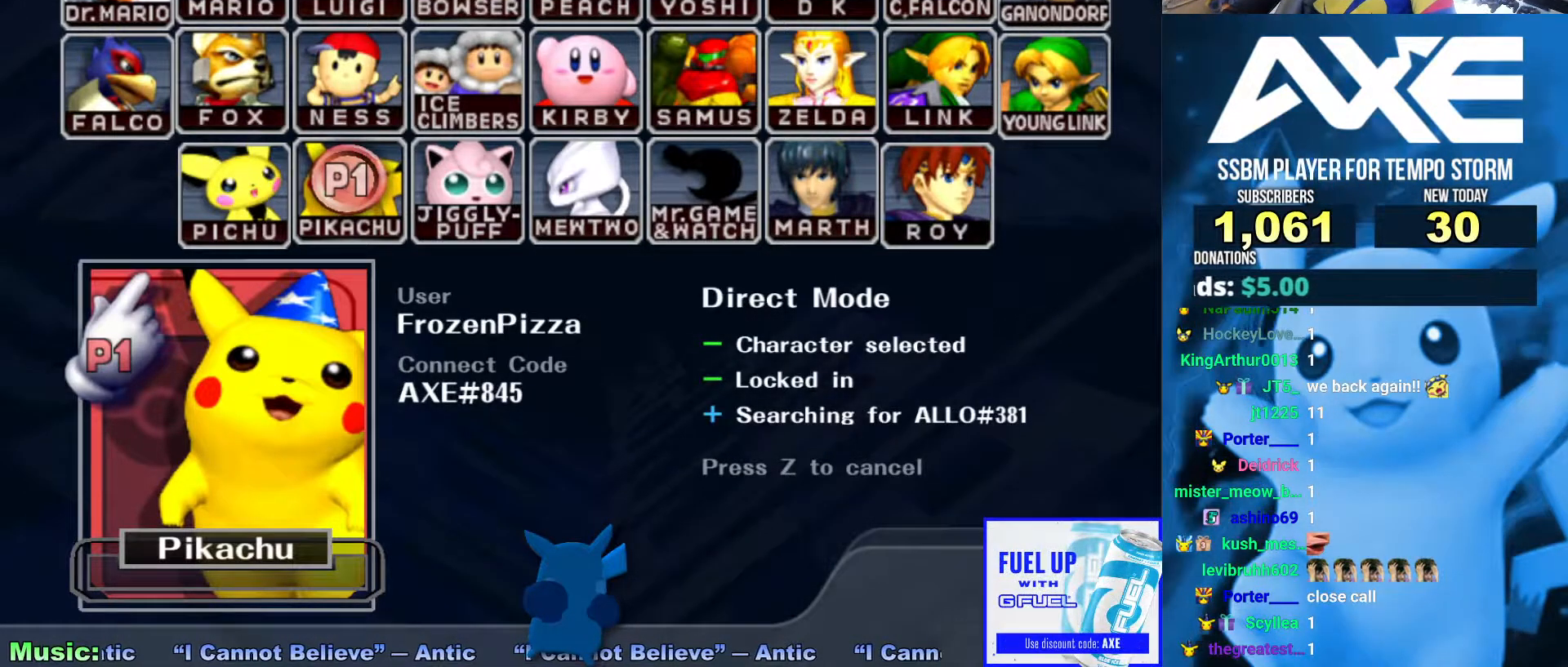
{"buttons": ["B"], "left_stick": "center", "right_stick": "center", "events": []}
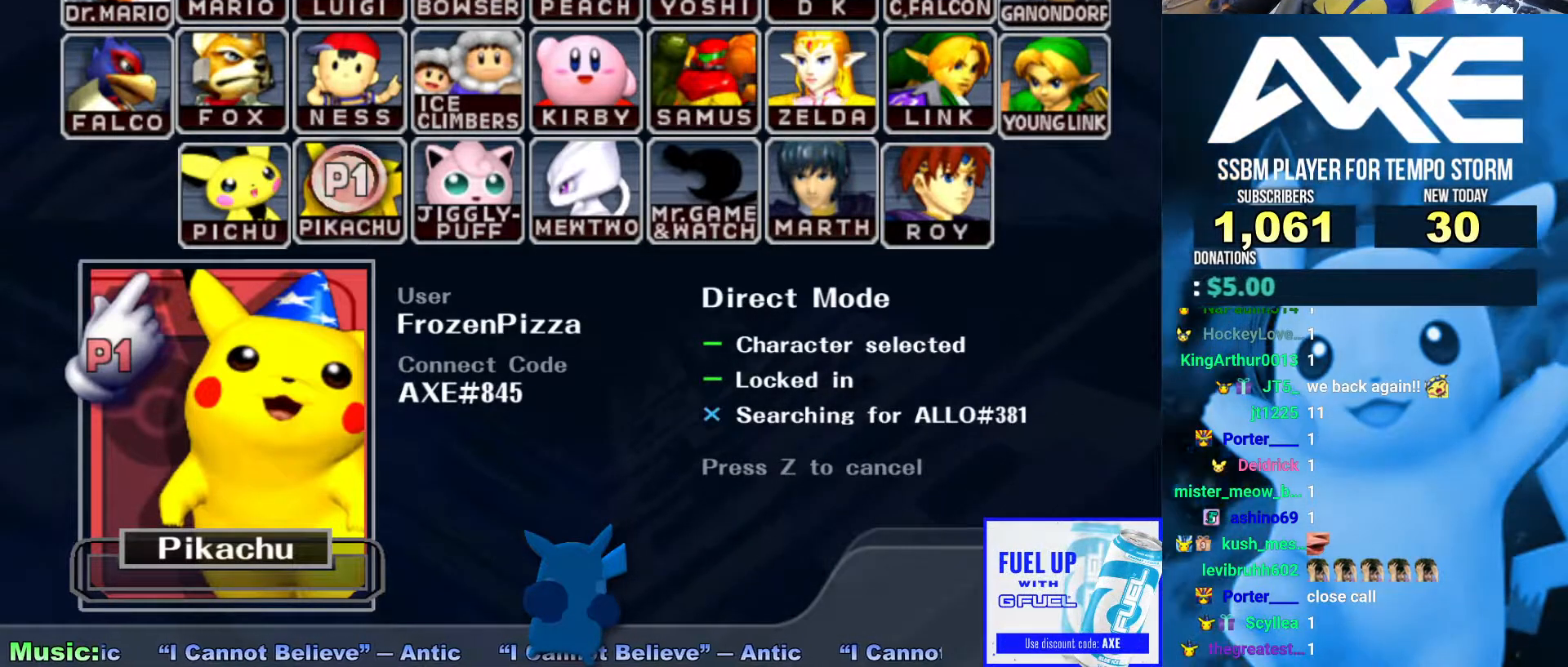
{"buttons": ["B"], "left_stick": "center", "right_stick": "center", "events": []}
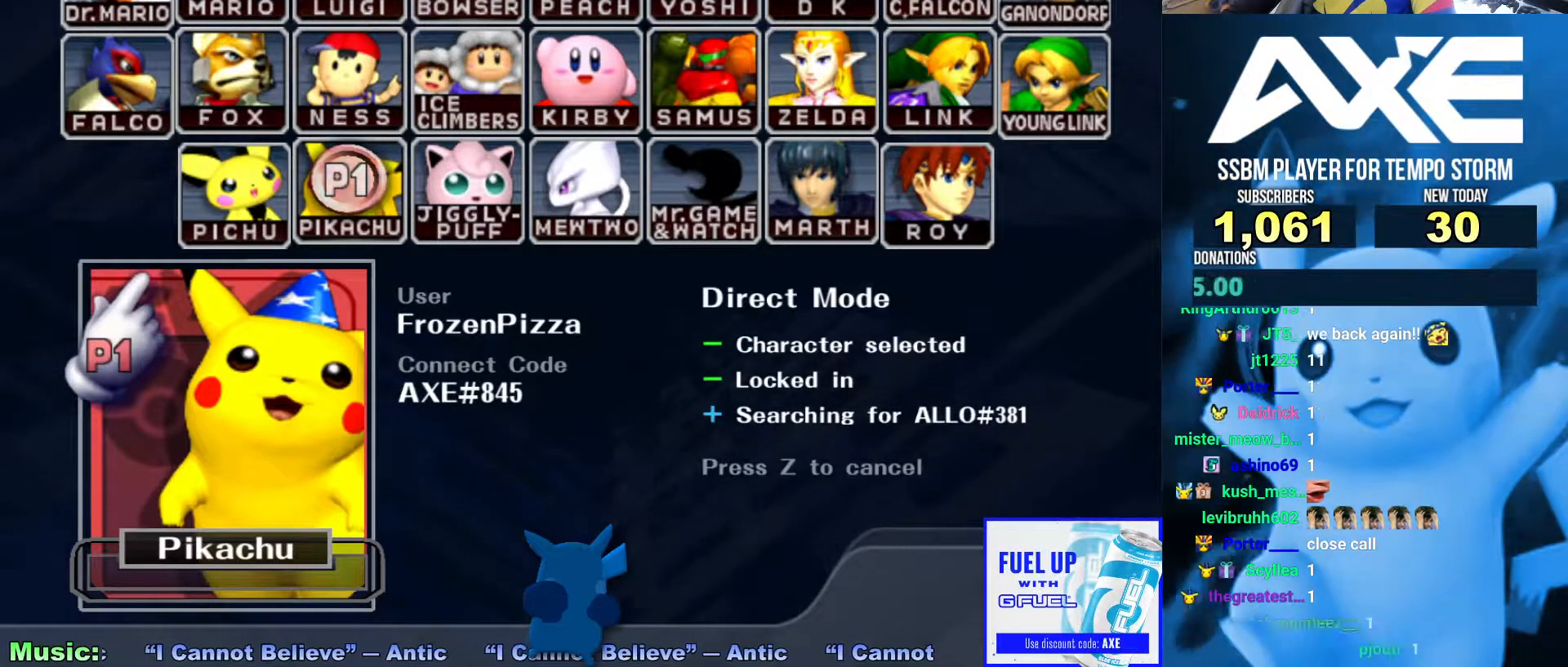
{"buttons": ["B"], "left_stick": "center", "right_stick": "center", "events": []}
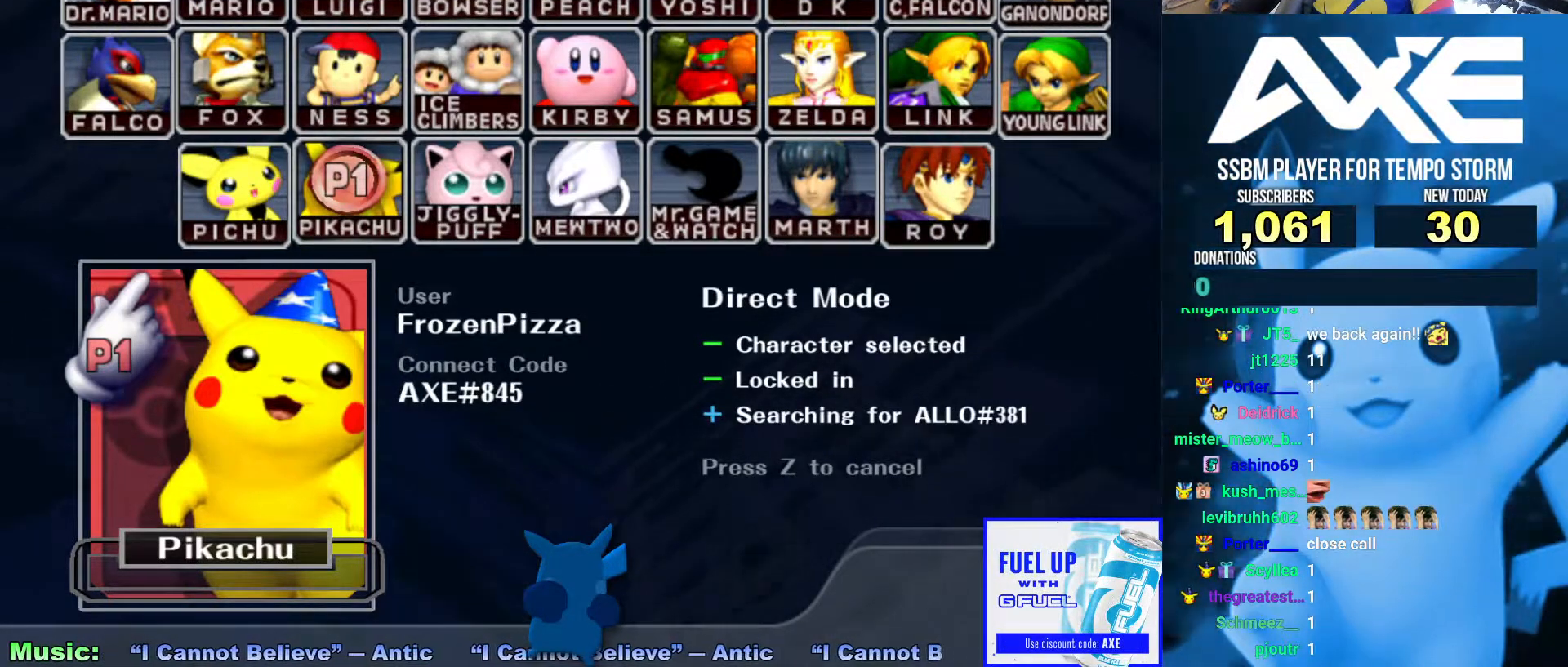
{"buttons": ["B"], "left_stick": "center", "right_stick": "center", "events": []}
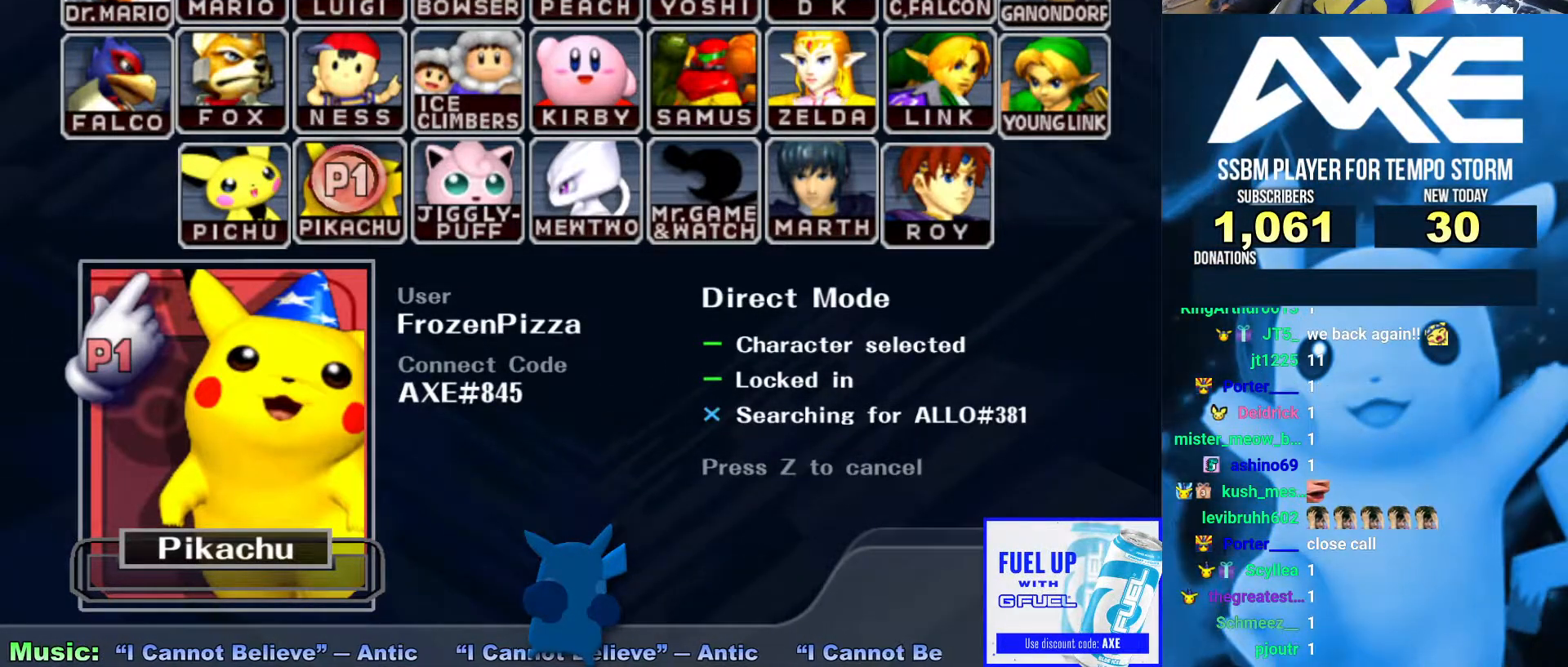
{"buttons": ["B"], "left_stick": "center", "right_stick": "center", "events": []}
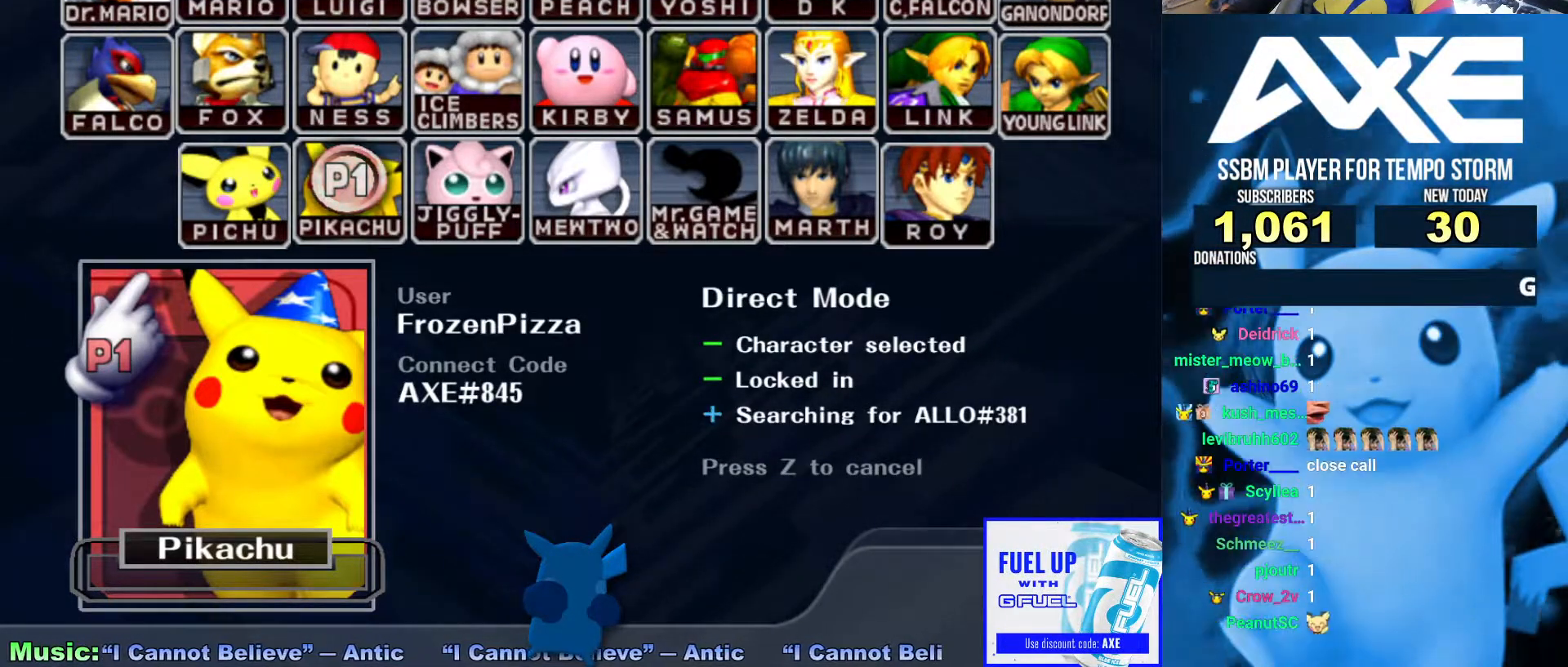
{"buttons": ["B"], "left_stick": "center", "right_stick": "center", "events": []}
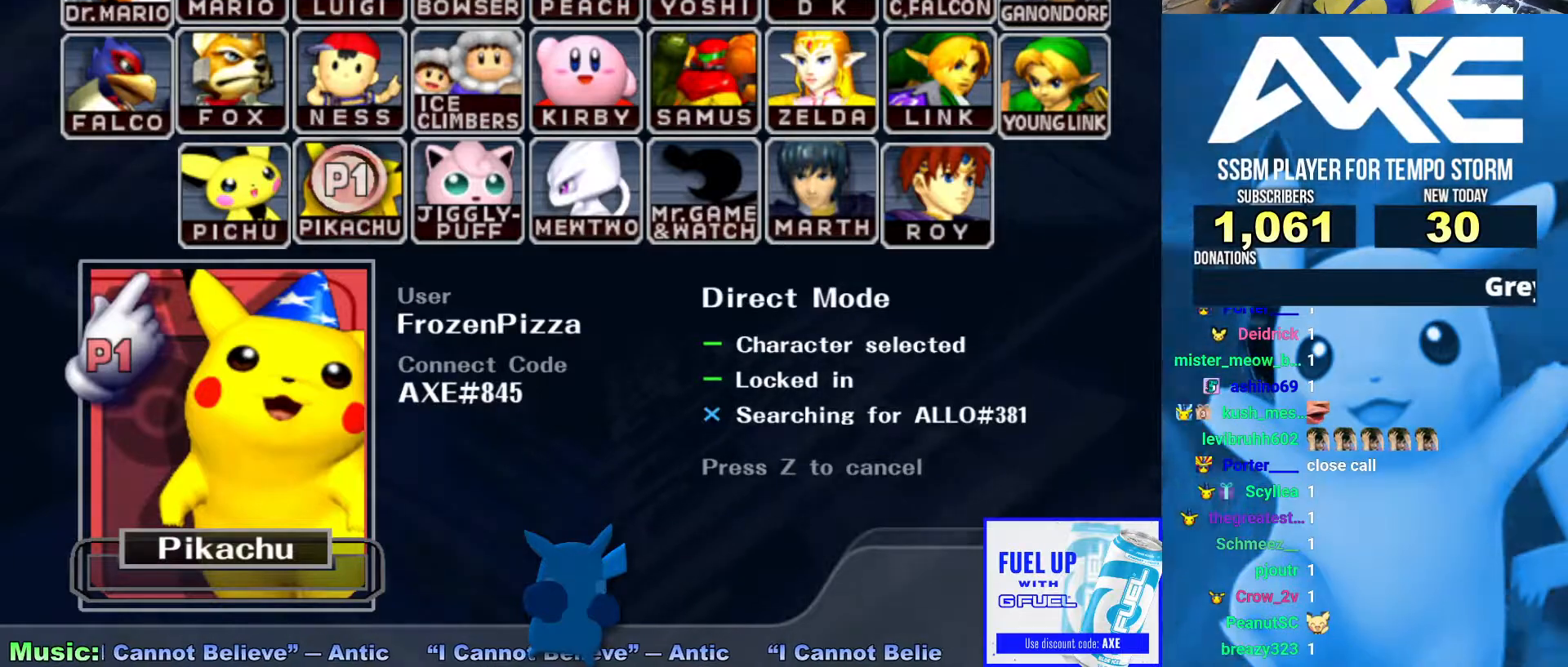
{"buttons": ["B"], "left_stick": "center", "right_stick": "center", "events": []}
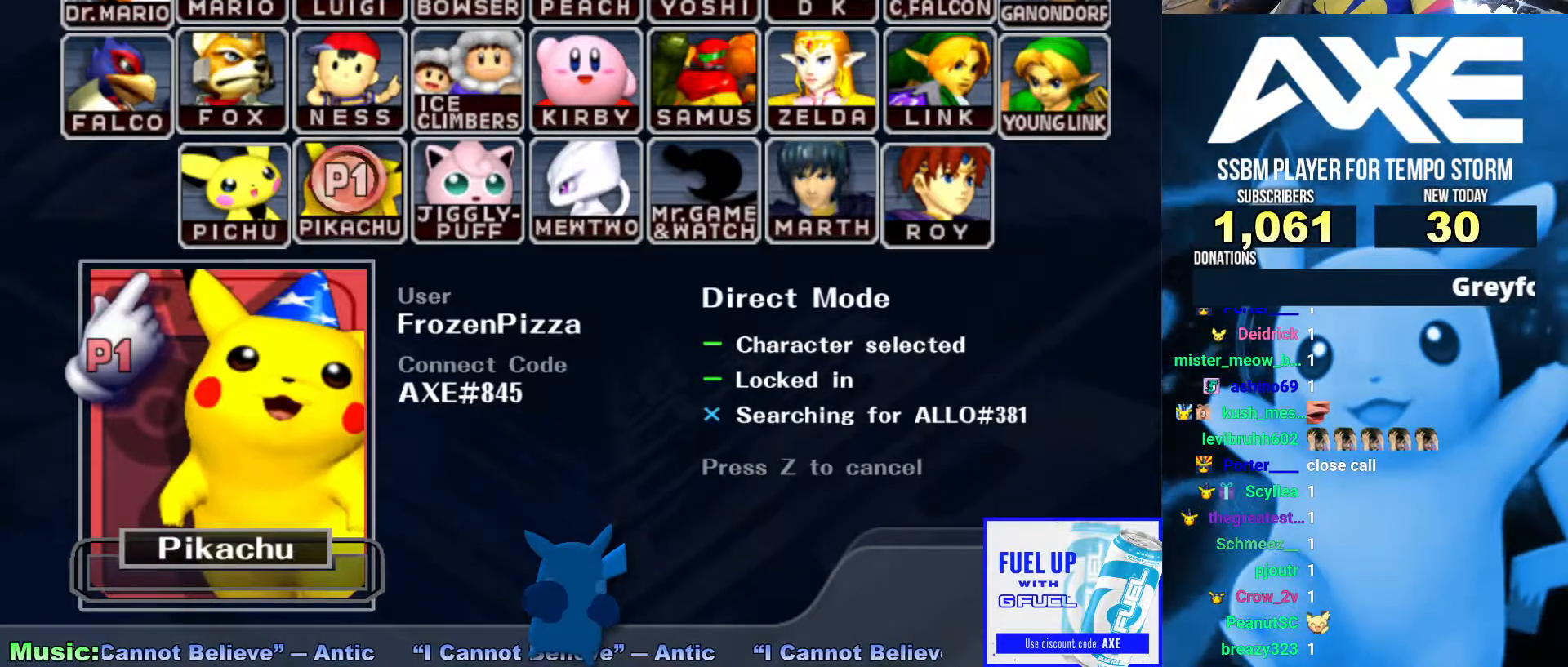
{"buttons": ["B"], "left_stick": "center", "right_stick": "center", "events": []}
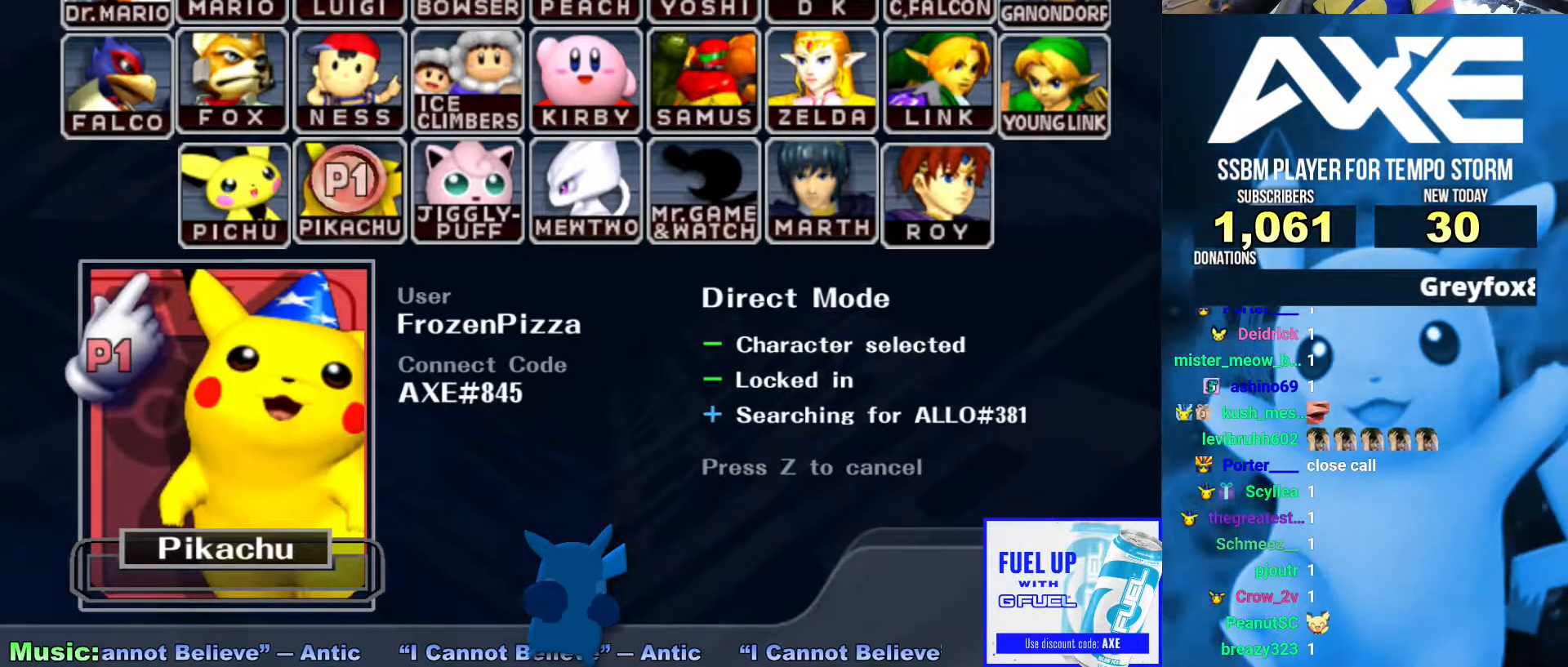
{"buttons": ["B"], "left_stick": "center", "right_stick": "center", "events": []}
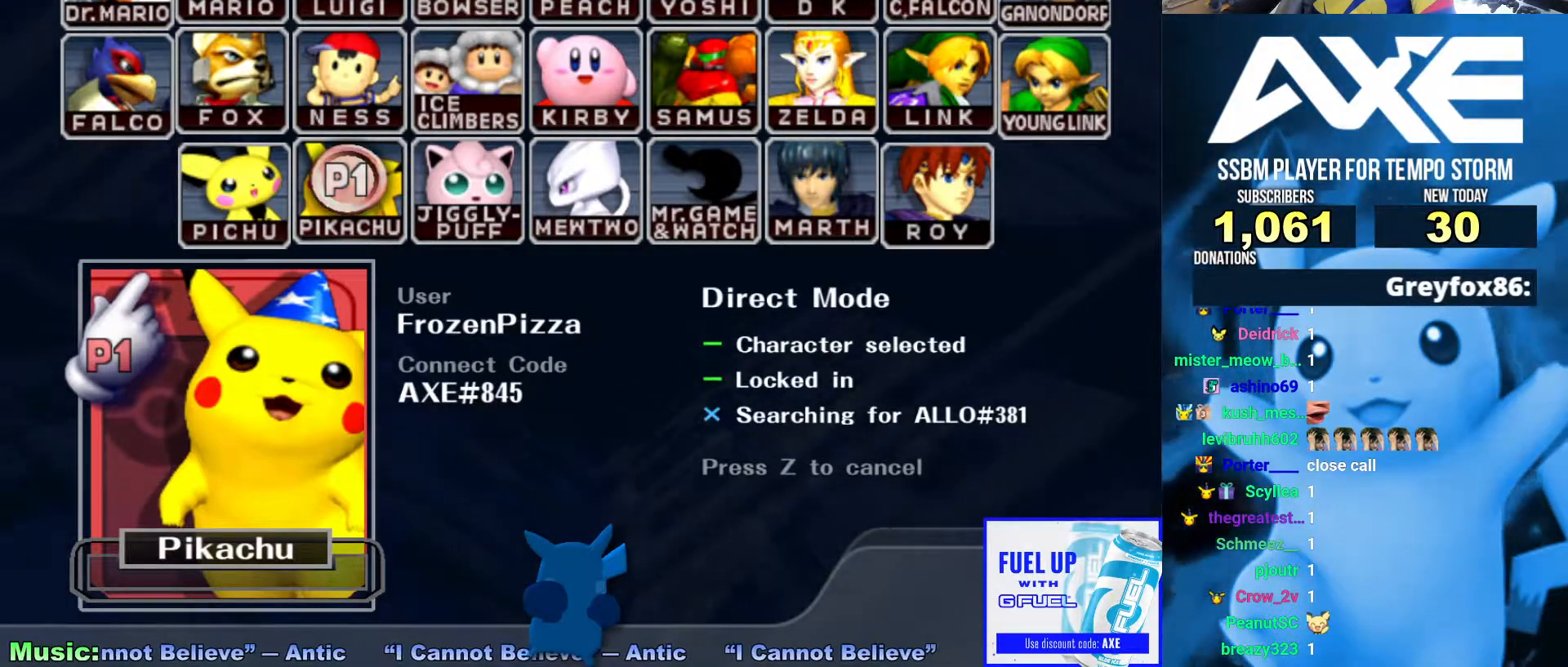
{"buttons": ["B"], "left_stick": "center", "right_stick": "center", "events": []}
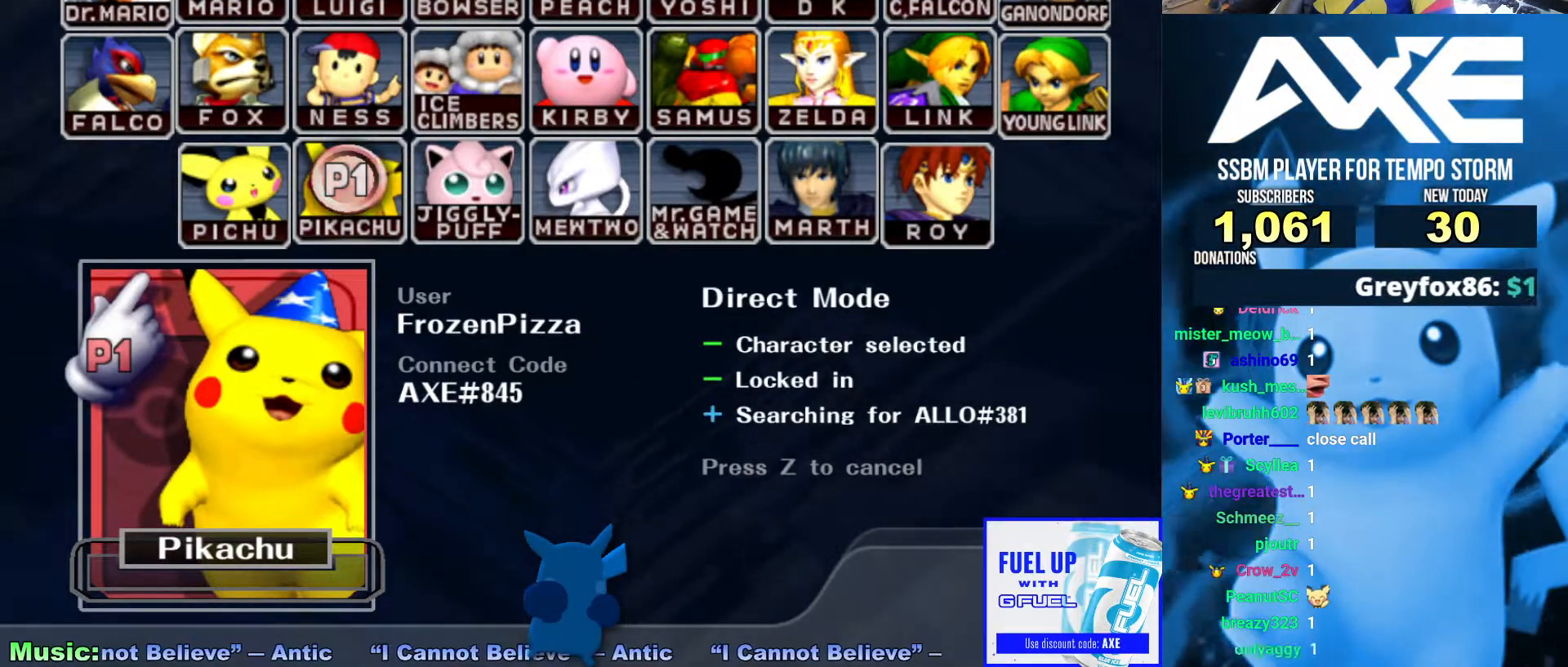
{"buttons": ["B"], "left_stick": "center", "right_stick": "center", "events": []}
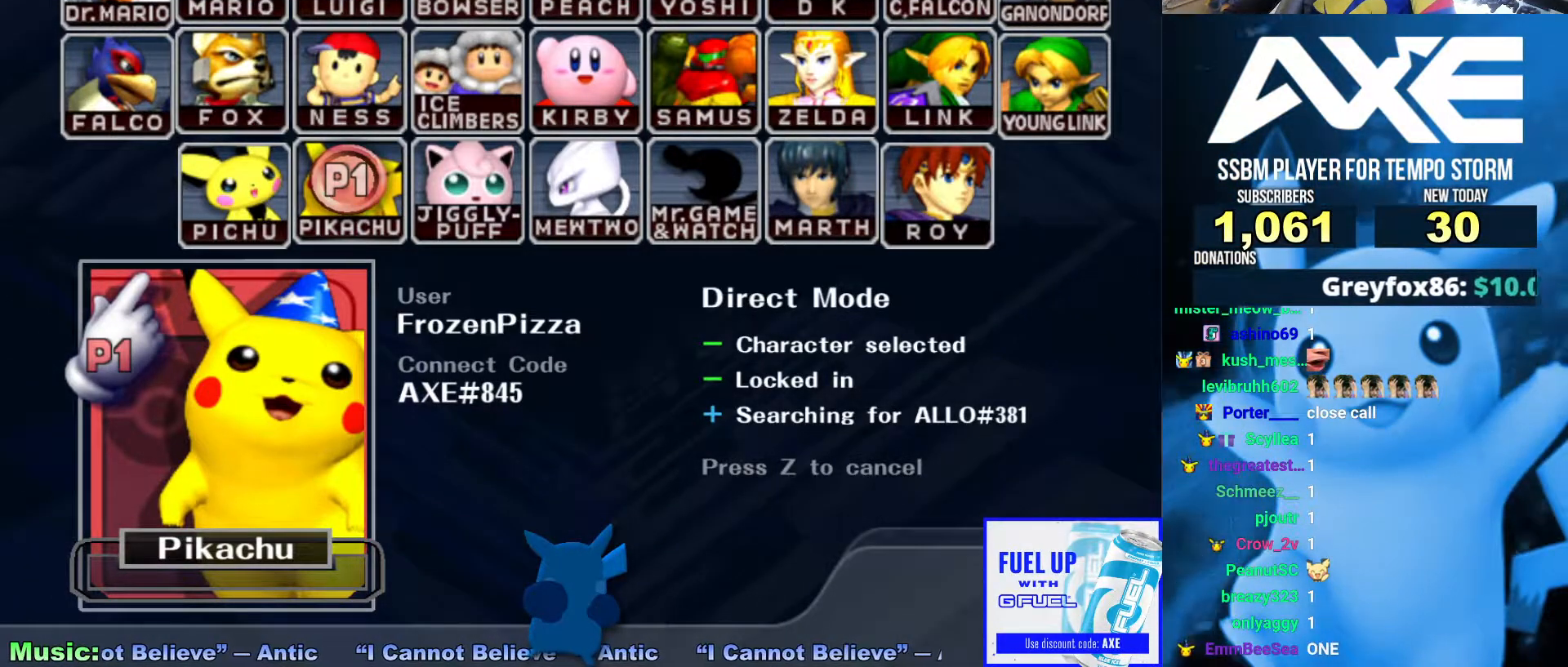
{"buttons": ["B"], "left_stick": "center", "right_stick": "center", "events": []}
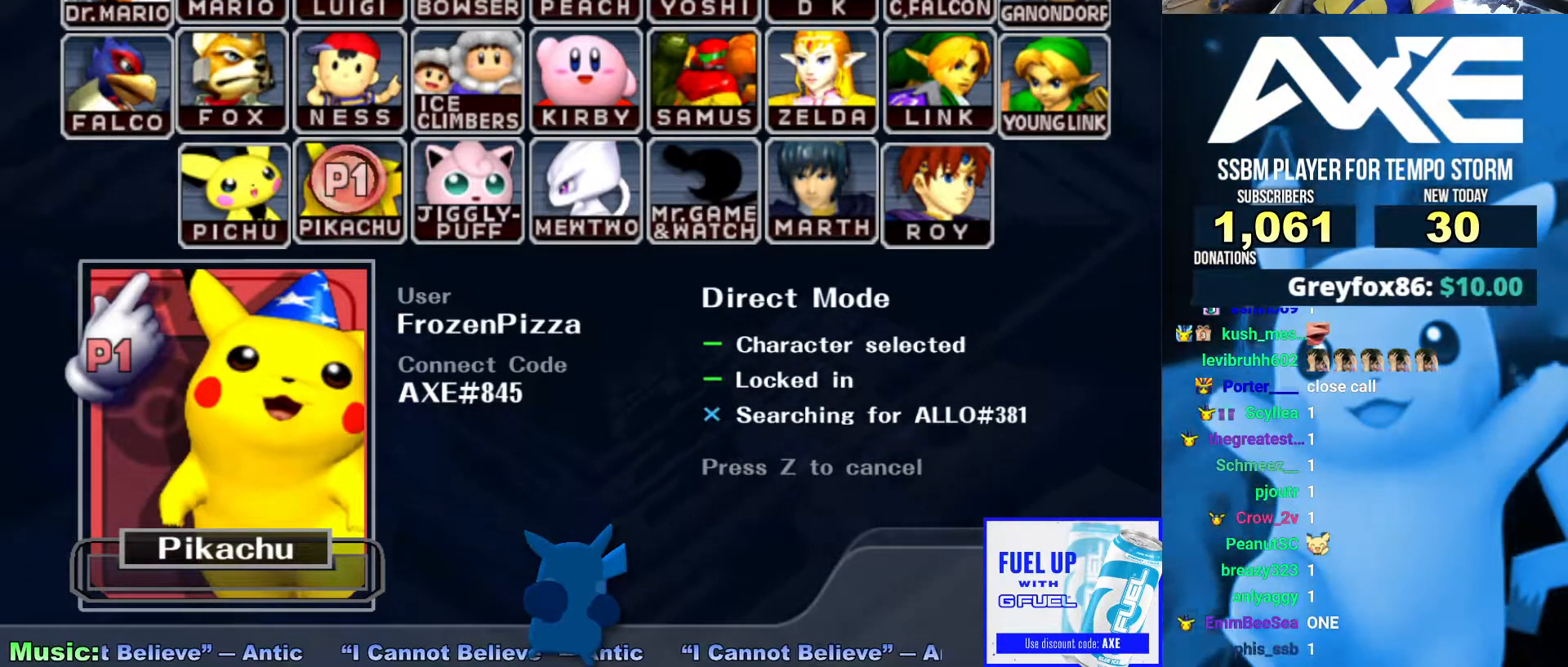
{"buttons": ["B"], "left_stick": "center", "right_stick": "center", "events": []}
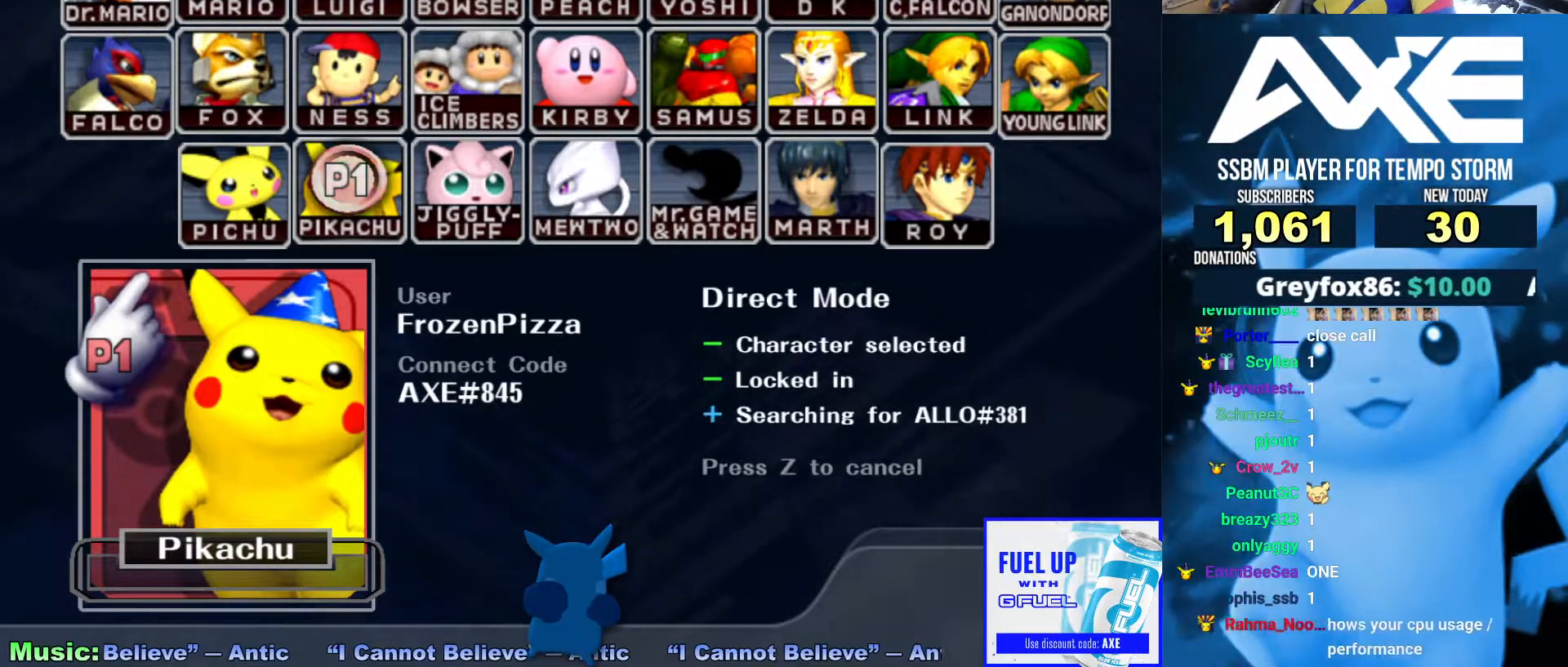
{"buttons": ["B"], "left_stick": "center", "right_stick": "center", "events": []}
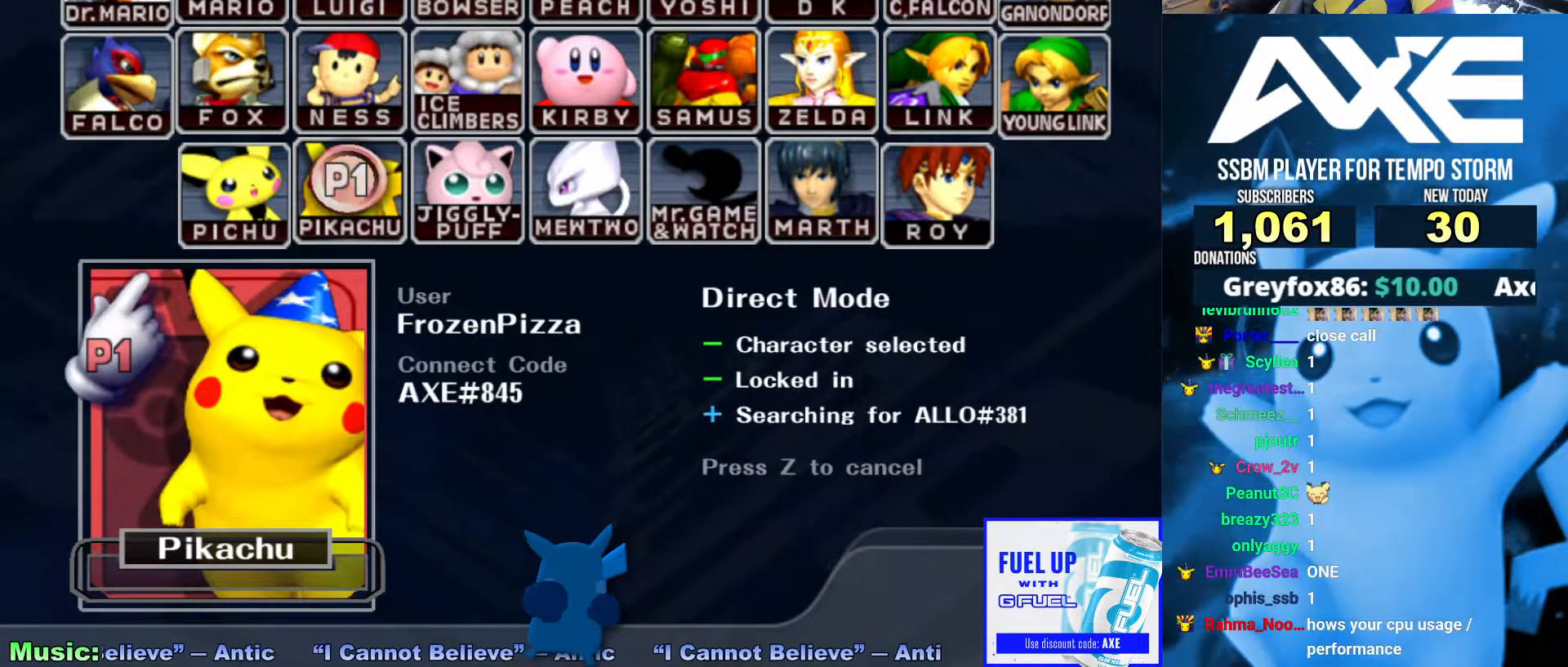
{"buttons": ["B"], "left_stick": "center", "right_stick": "center", "events": []}
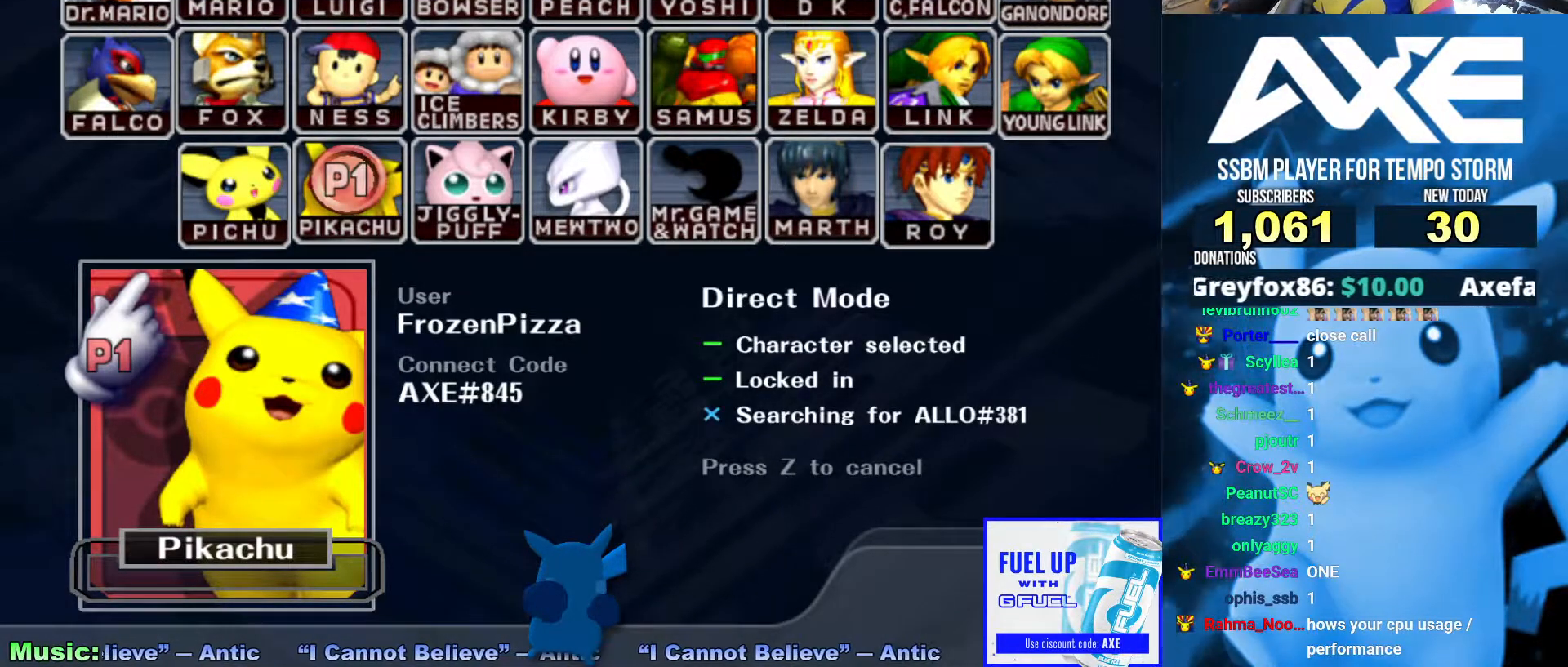
{"buttons": ["B"], "left_stick": "center", "right_stick": "center", "events": []}
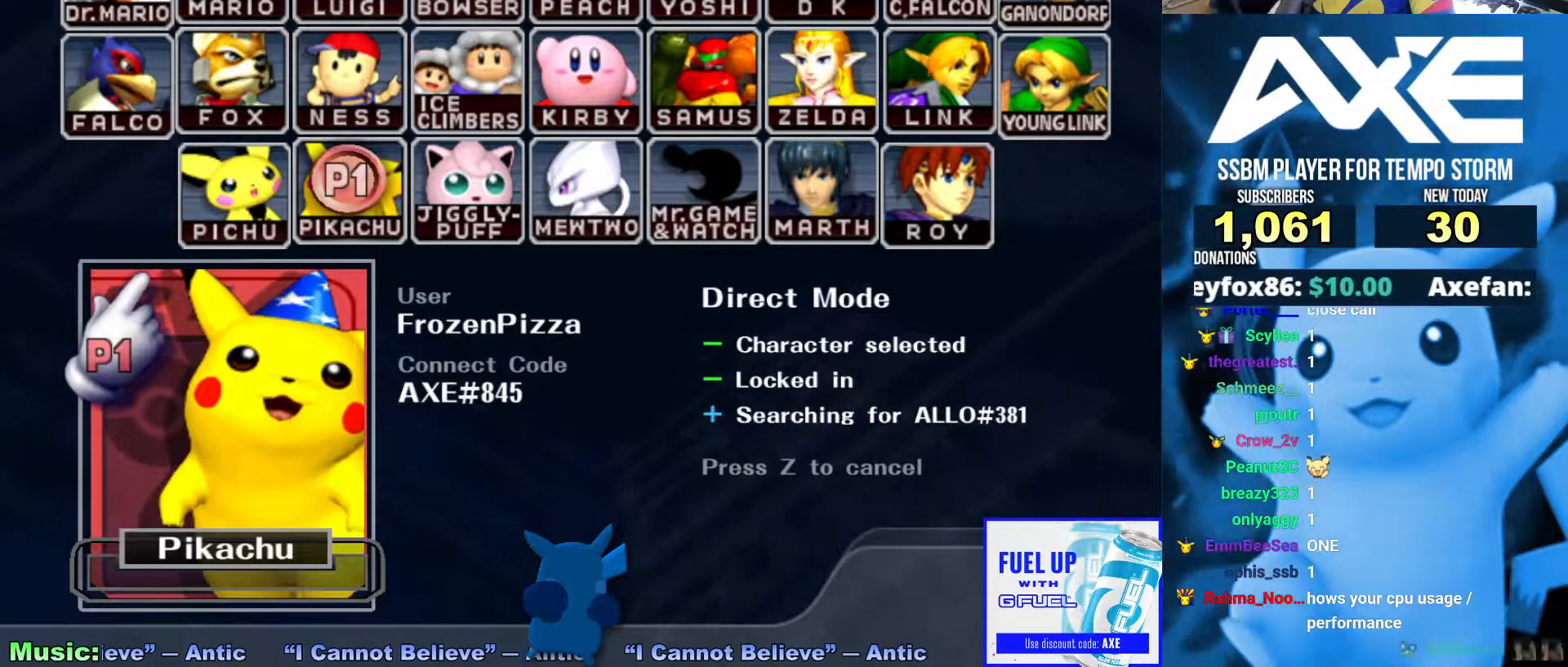
{"buttons": ["B"], "left_stick": "center", "right_stick": "center", "events": []}
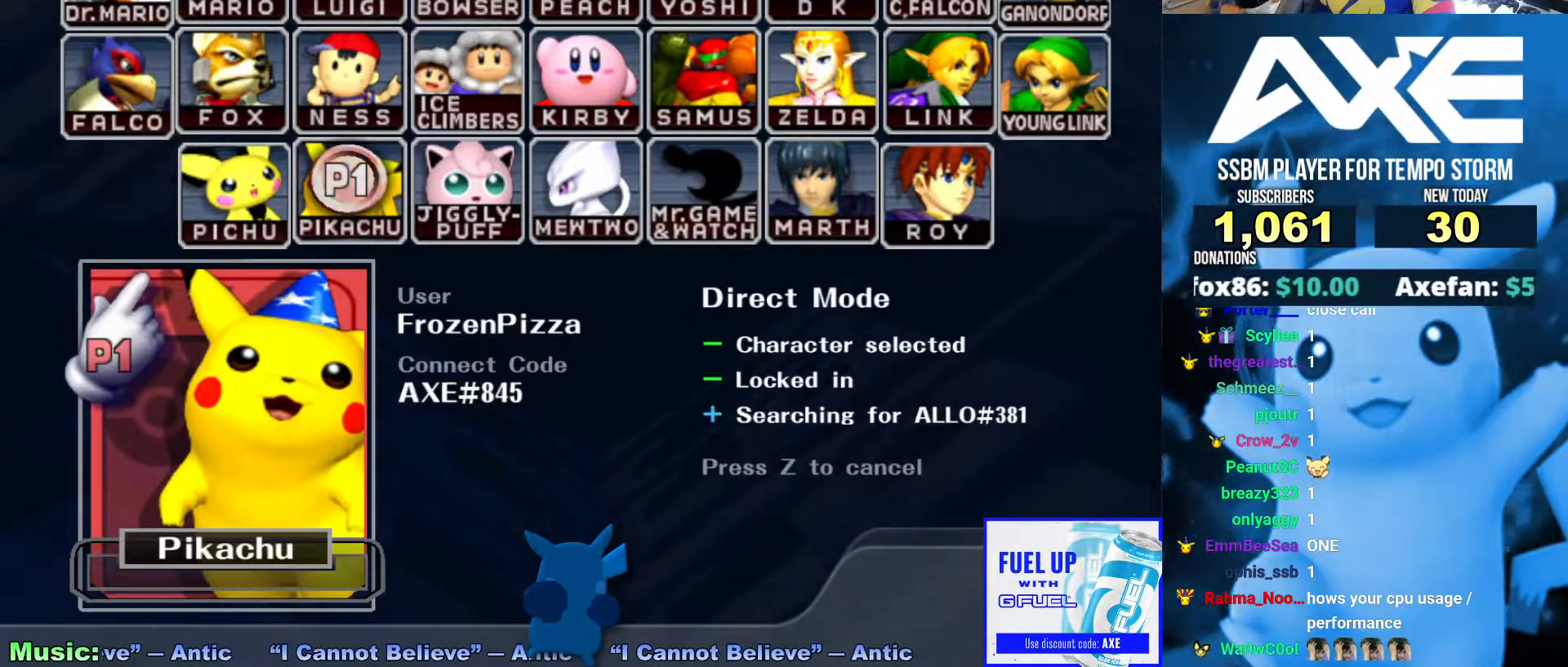
{"buttons": ["B"], "left_stick": "center", "right_stick": "center", "events": []}